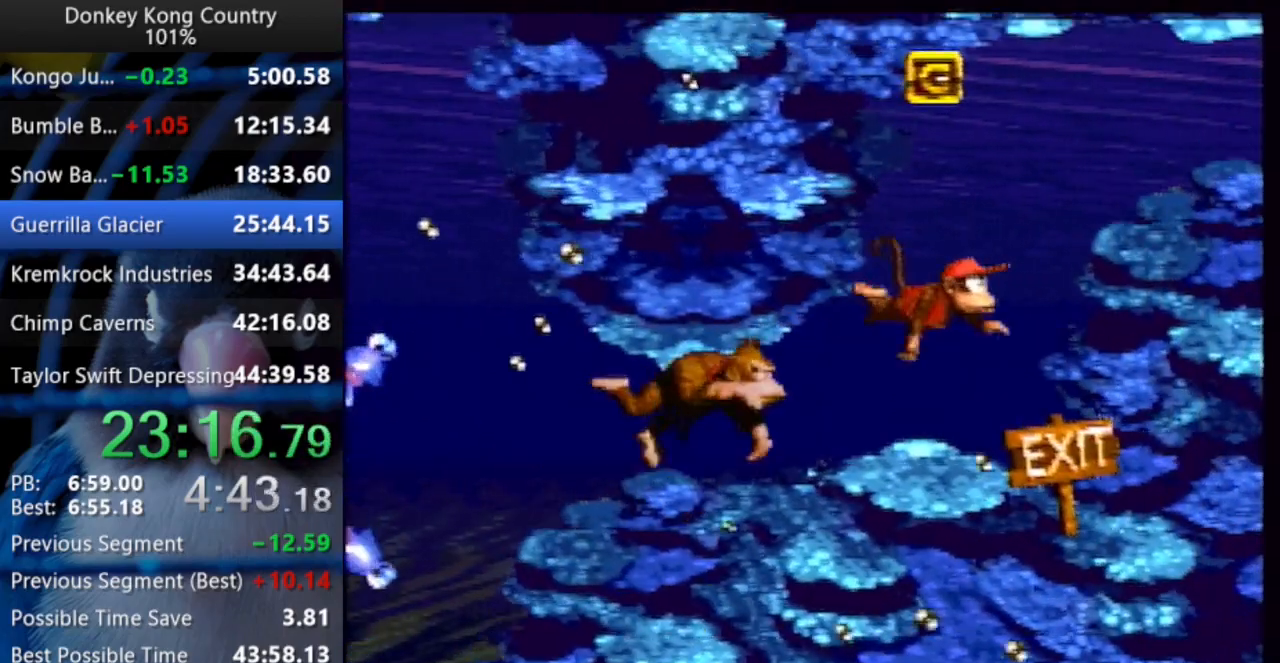
Gameplay with a controller (Nintendo layout); each line is a JSON object with the inputs held at the frame after it. "events" lists button and stick changes between this image and that frame as [ms after this image, input, new state], when the widget could be followed in between. Not read: L3 R3 SELECT START.
{"buttons": ["DPAD_RIGHT"], "events": [[17, "B", "down"], [67, "B", "up"]]}
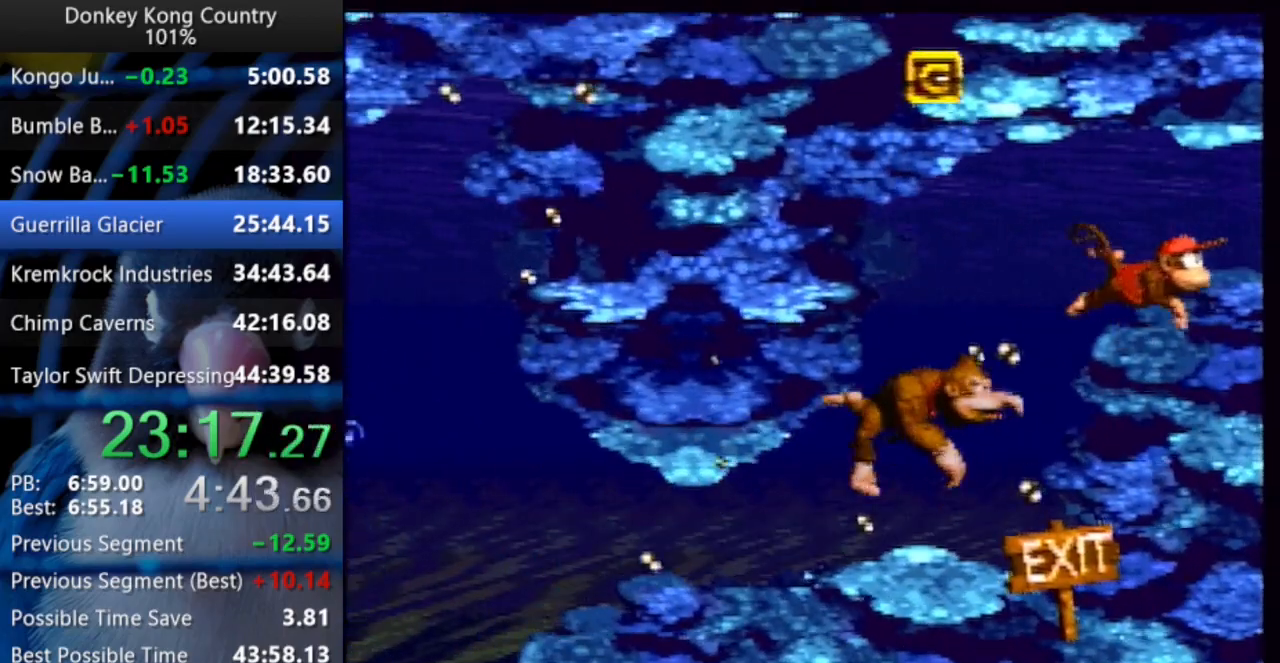
{"buttons": [], "events": [[367, "DPAD_RIGHT", "up"]]}
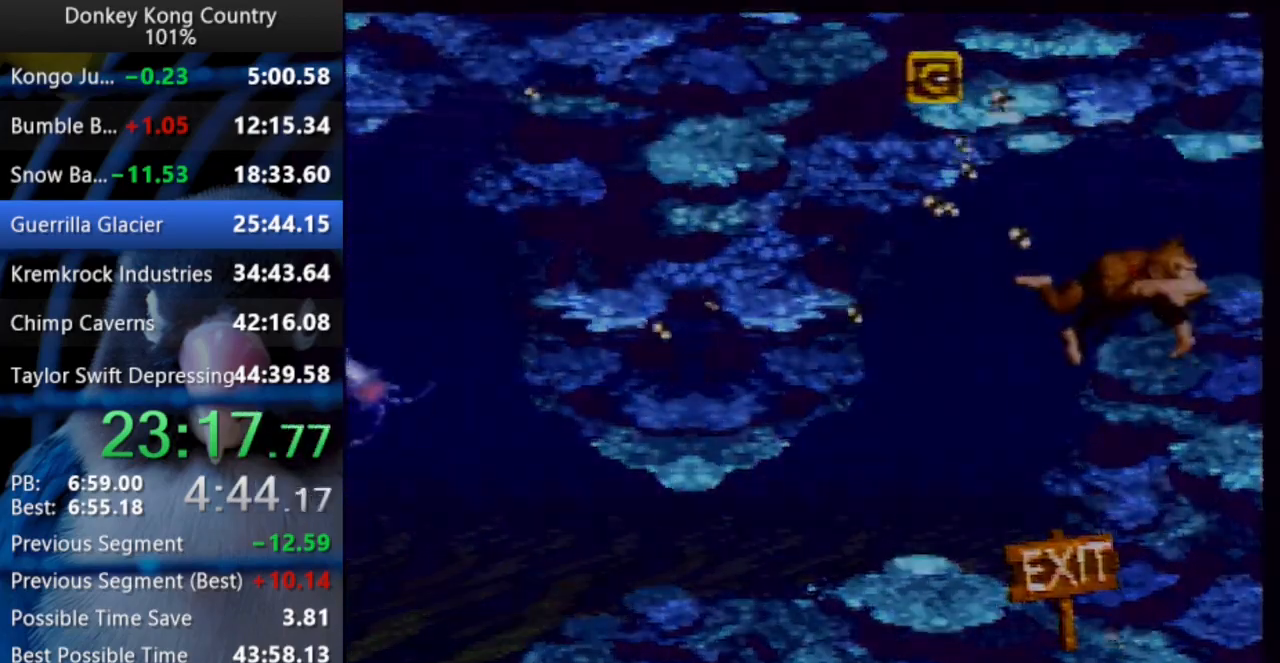
{"buttons": ["Y"], "events": [[250, "Y", "down"], [283, "A", "down"], [400, "A", "up"], [467, "A", "down"], [500, "A", "up"]]}
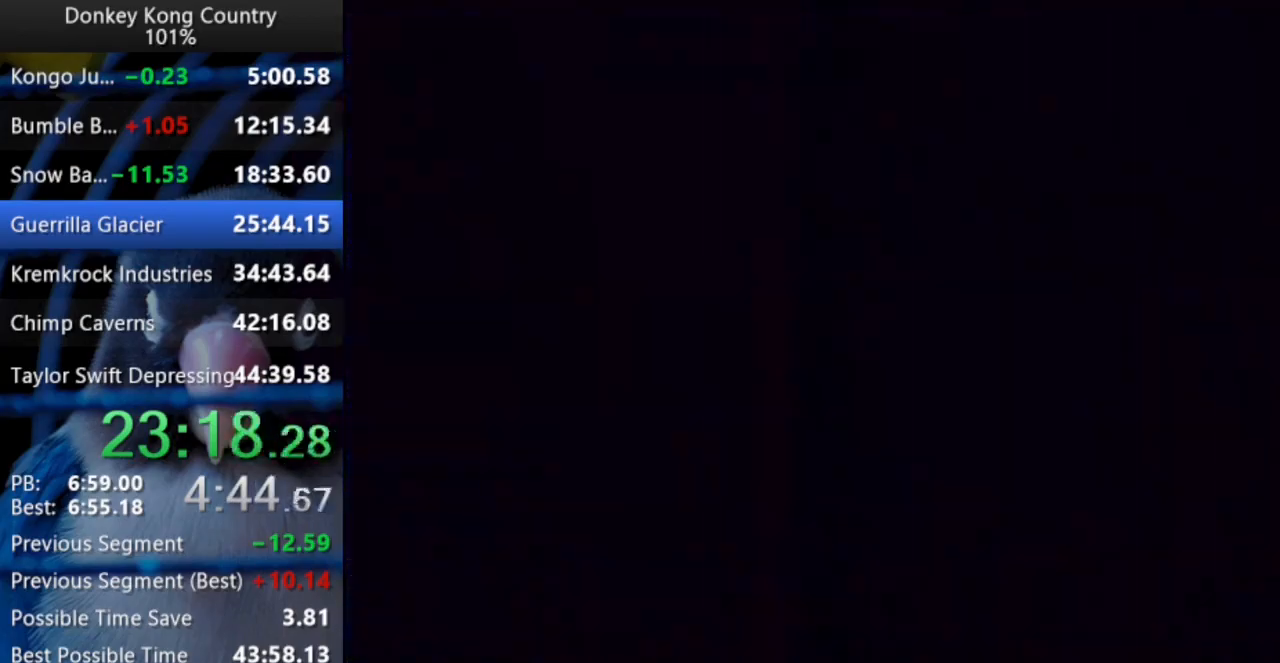
{"buttons": [], "events": [[33, "A", "down"], [83, "A", "up"], [133, "A", "down"], [200, "A", "up"], [267, "A", "down"], [283, "A", "up"], [300, "Y", "up"], [350, "Y", "down"], [450, "A", "down"], [467, "A", "up"], [500, "Y", "up"]]}
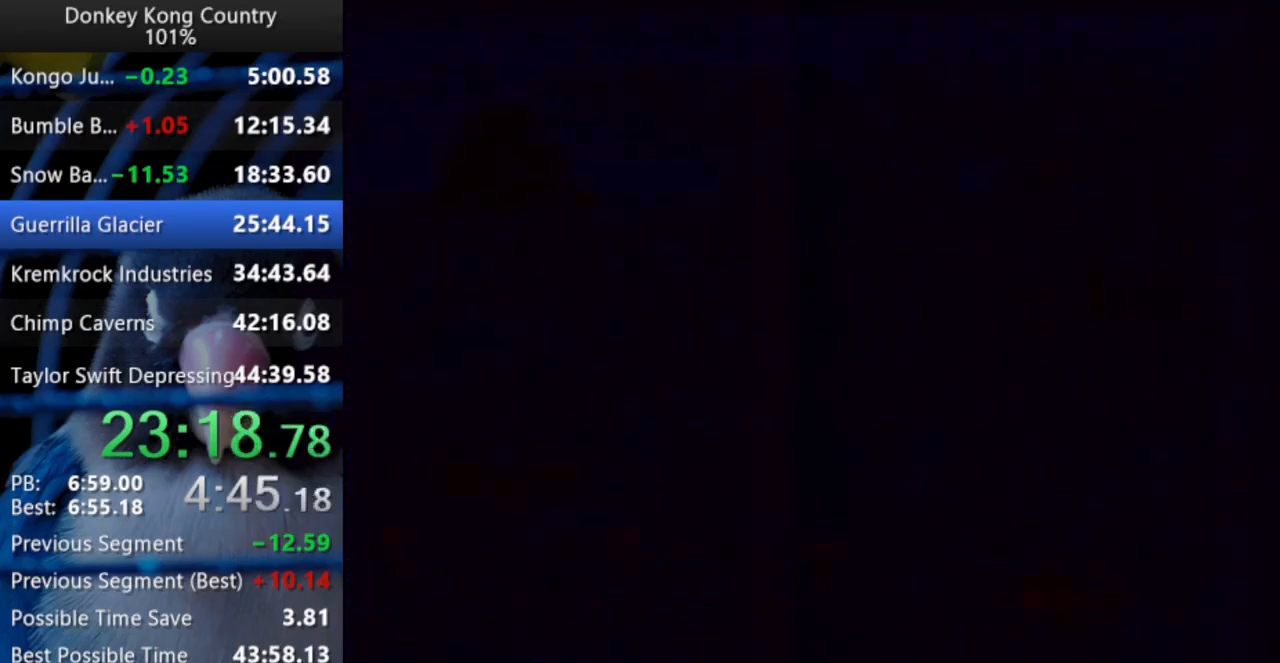
{"buttons": ["Y"], "events": [[33, "A", "down"], [67, "A", "up"], [67, "Y", "down"], [117, "Y", "up"], [167, "Y", "down"], [250, "A", "down"], [267, "A", "up"], [317, "Y", "up"], [333, "A", "down"], [367, "Y", "down"], [383, "A", "up"], [433, "Y", "up"], [467, "A", "down"], [483, "A", "up"], [483, "Y", "down"]]}
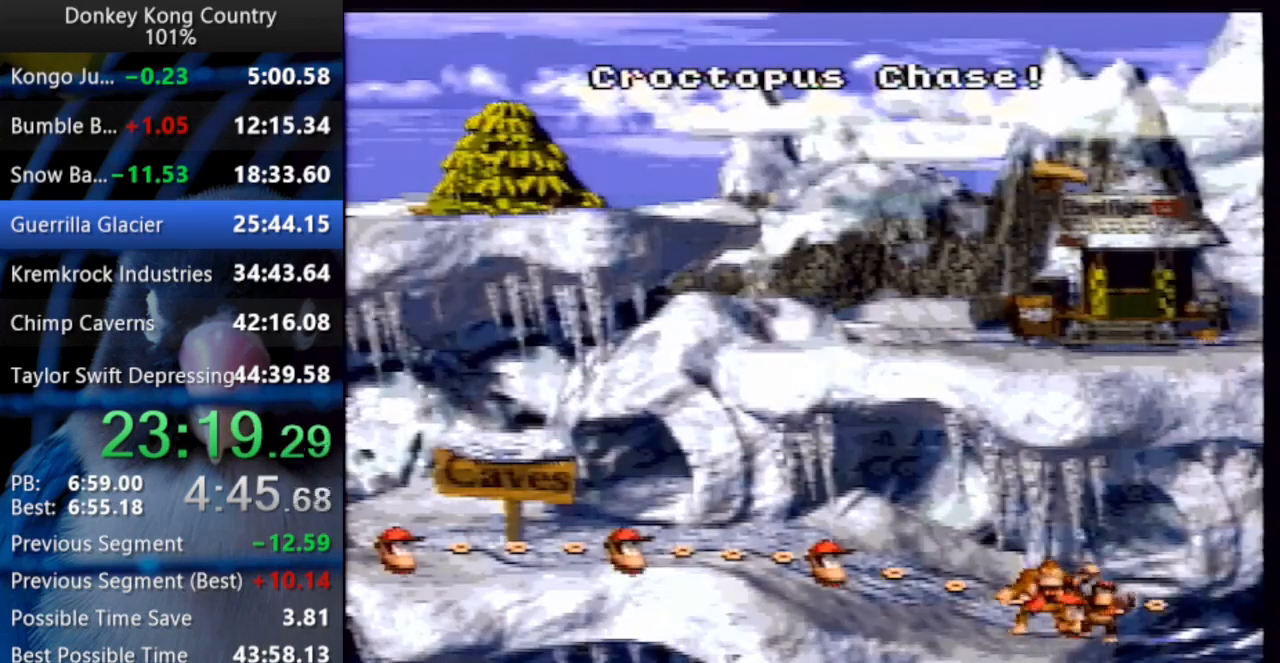
{"buttons": ["Y"], "events": [[50, "A", "down"], [67, "A", "up"], [167, "A", "down"], [200, "A", "up"], [250, "A", "down"], [283, "A", "up"]]}
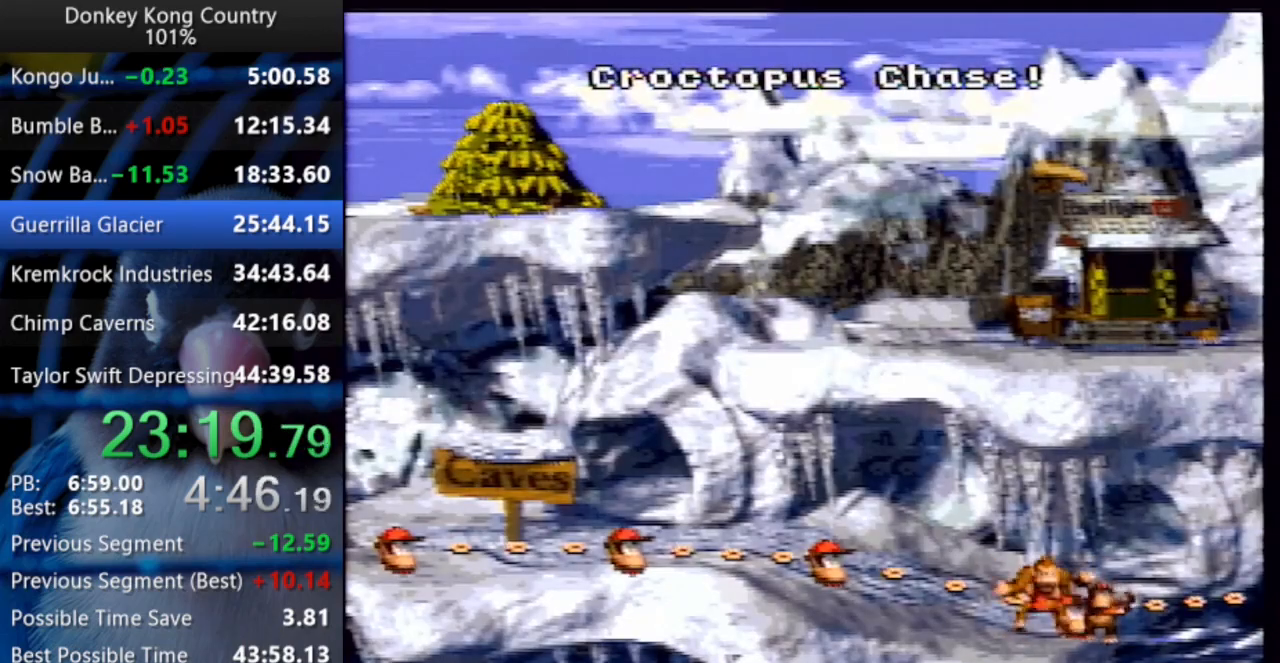
{"buttons": [], "events": [[17, "X", "down"], [67, "X", "up"], [117, "X", "down"], [167, "X", "up"], [183, "Y", "up"], [217, "A", "down"], [267, "A", "up"]]}
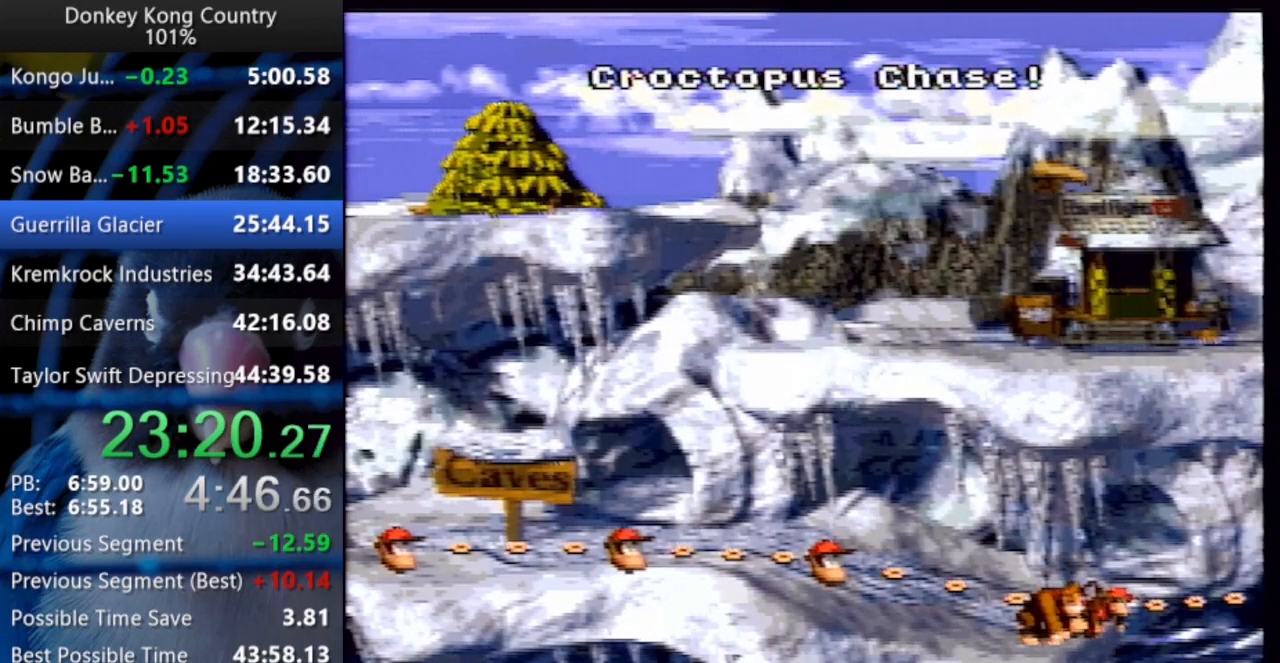
{"buttons": ["DPAD_RIGHT"], "events": [[50, "DPAD_RIGHT", "down"]]}
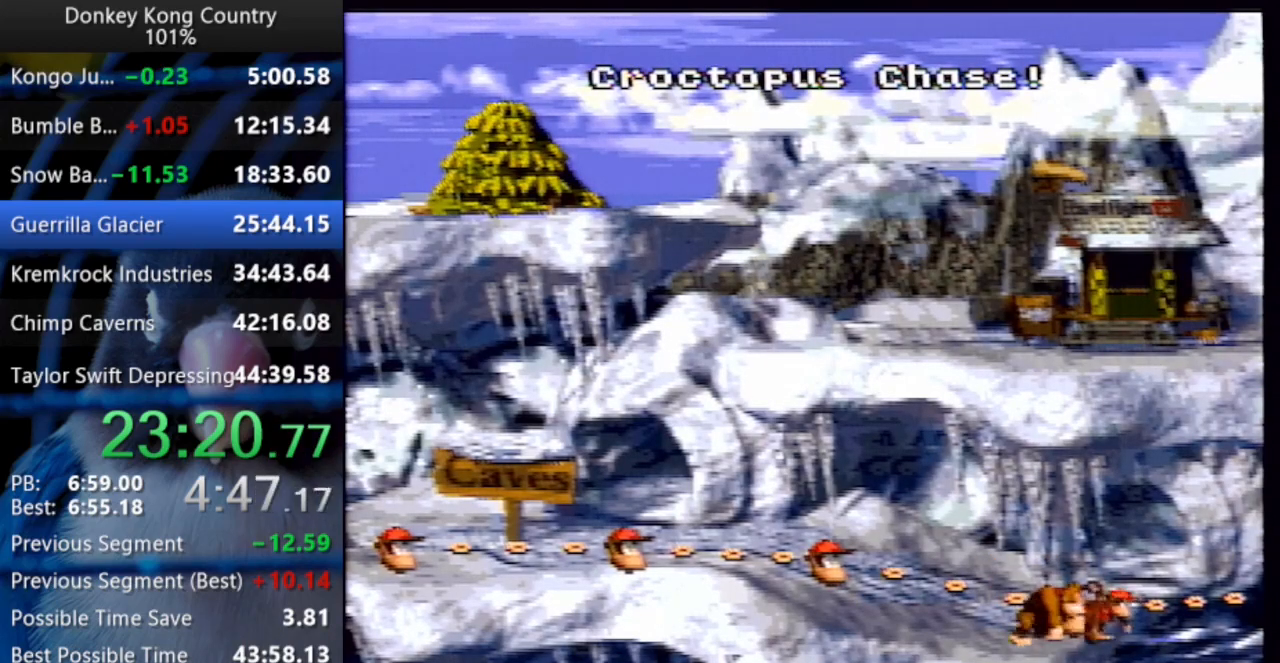
{"buttons": ["DPAD_RIGHT"], "events": []}